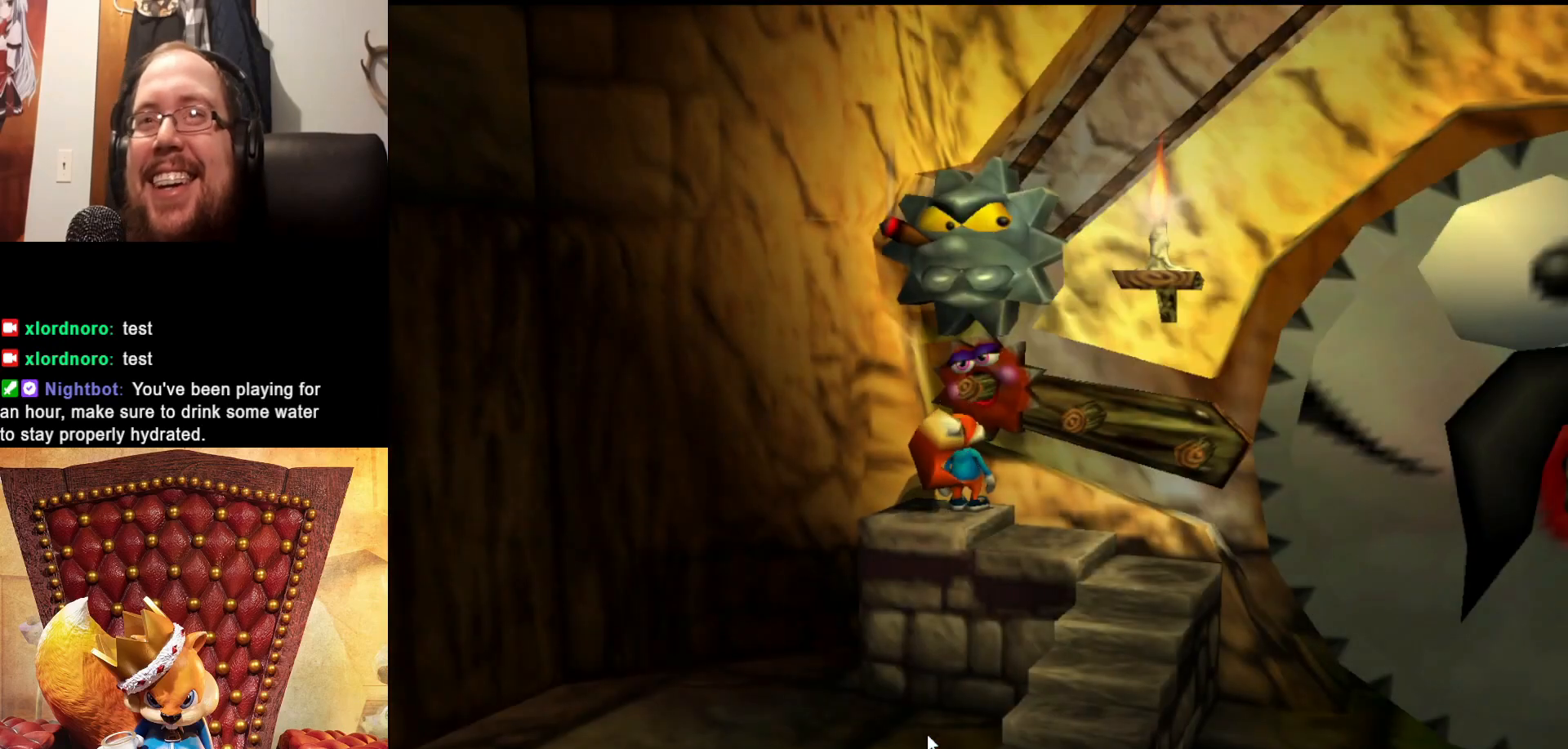
Gameplay with a controller (Xbox layout); each line is a JSON object with the inputs held at the frame after it. "events" lists button and stick changes between this image and that frame as [ms after this image, input, new state], when the widget could be followed in between. Not read: L3 R3.
{"buttons": [], "left_stick": "down-right", "right_stick": "center", "events": [[117, "left_stick", "down-right"]]}
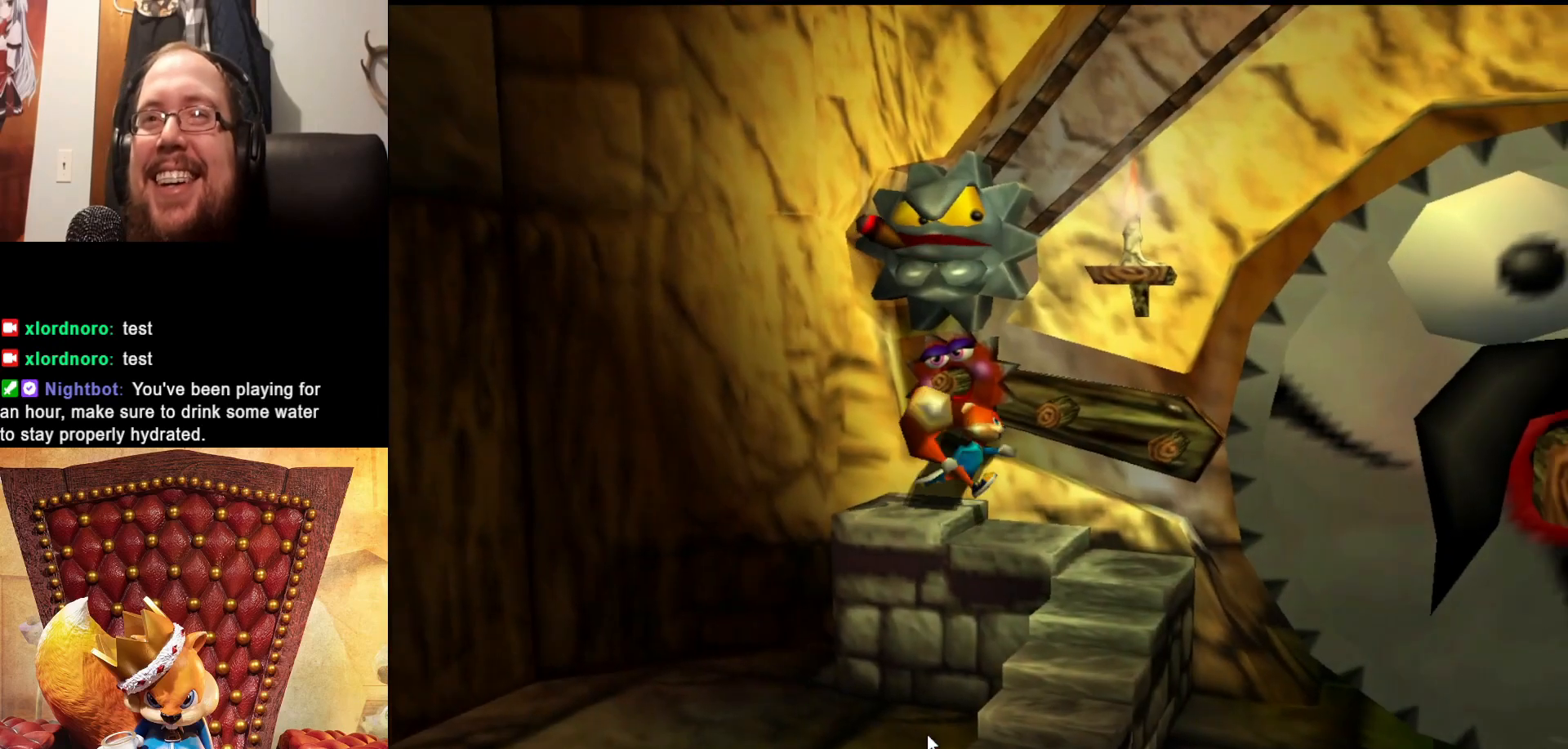
{"buttons": ["A"], "left_stick": "down-right", "right_stick": "center", "events": [[333, "A", "down"]]}
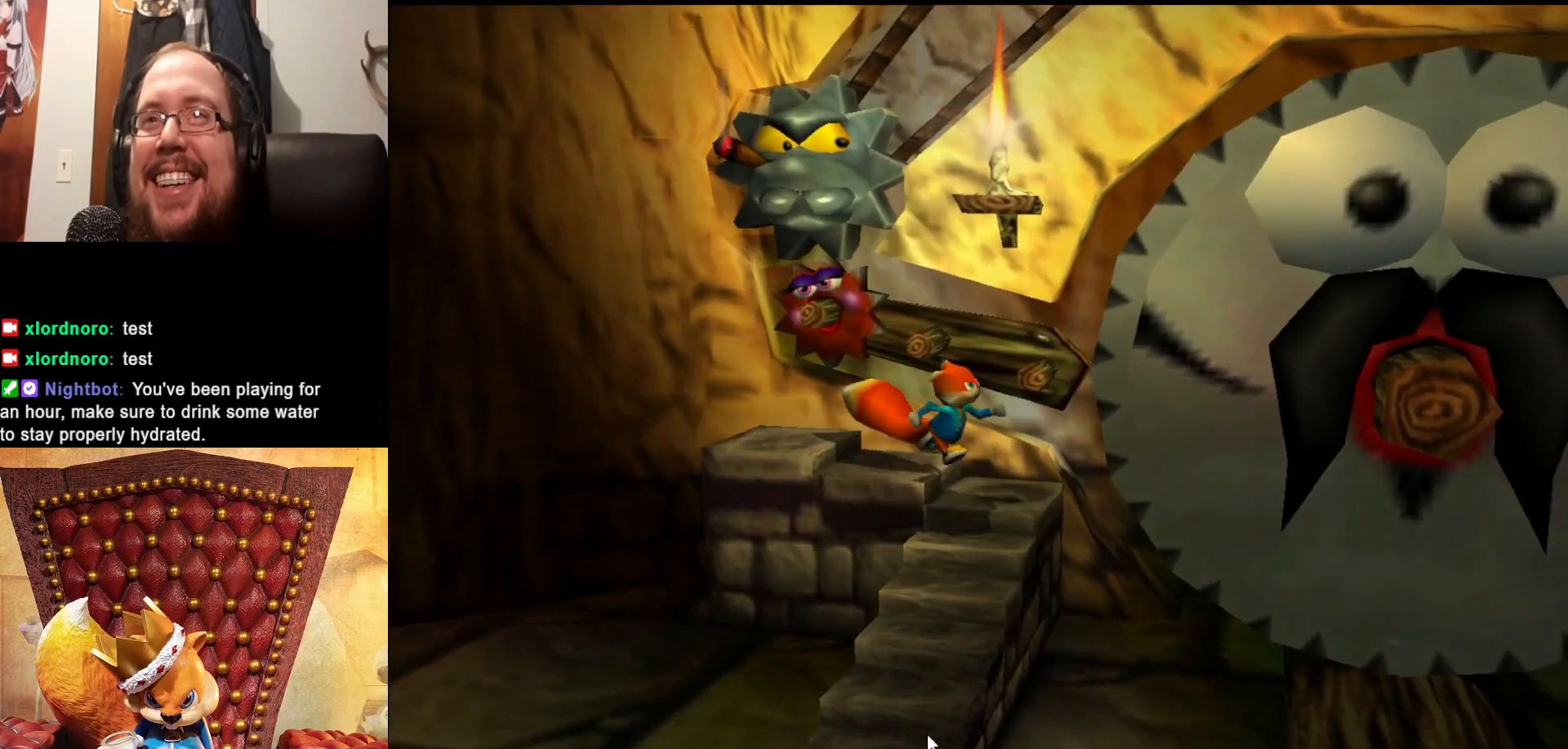
{"buttons": [], "left_stick": "down-right", "right_stick": "center", "events": [[283, "A", "up"]]}
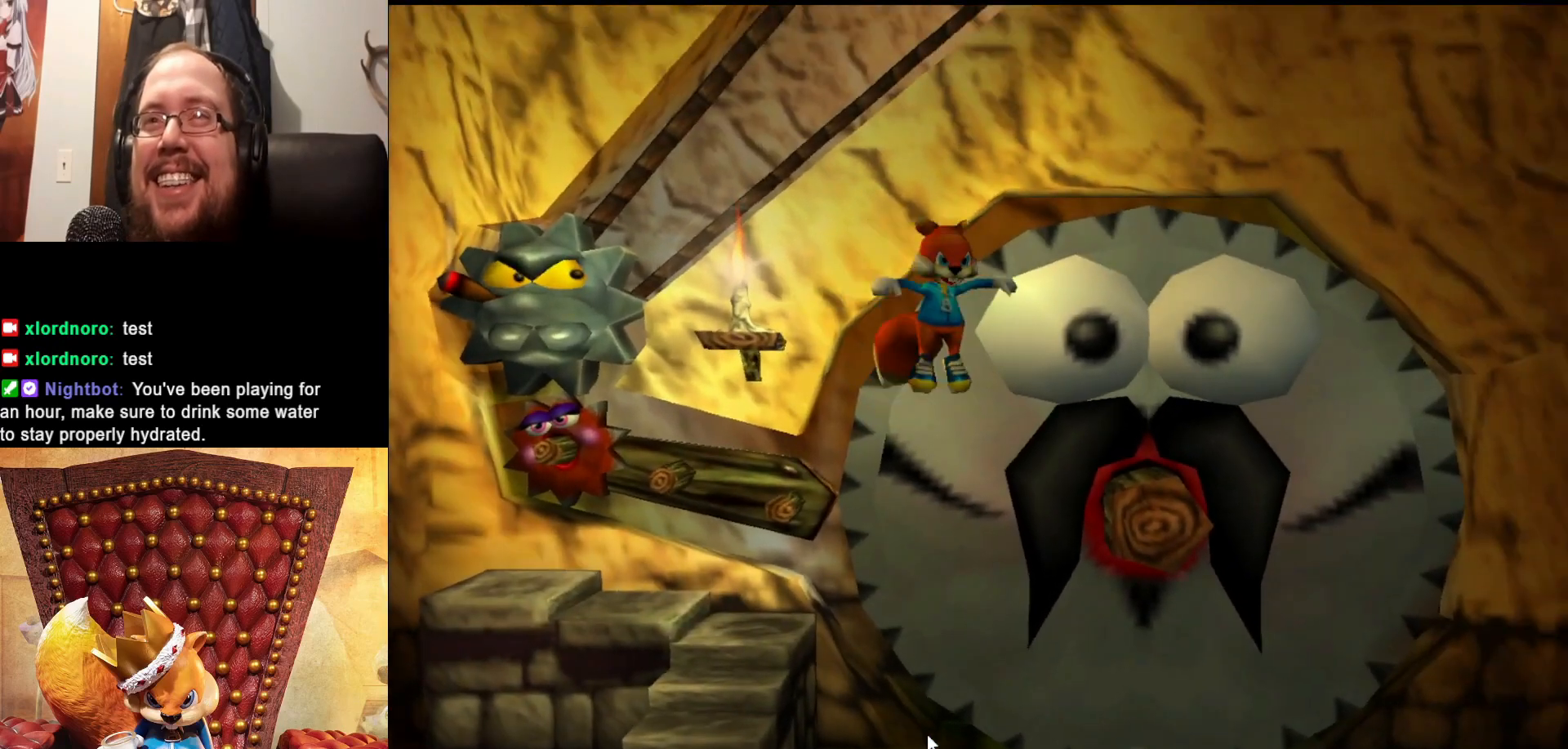
{"buttons": ["A"], "left_stick": "right", "right_stick": "center", "events": [[217, "A", "down"], [283, "left_stick", "right"]]}
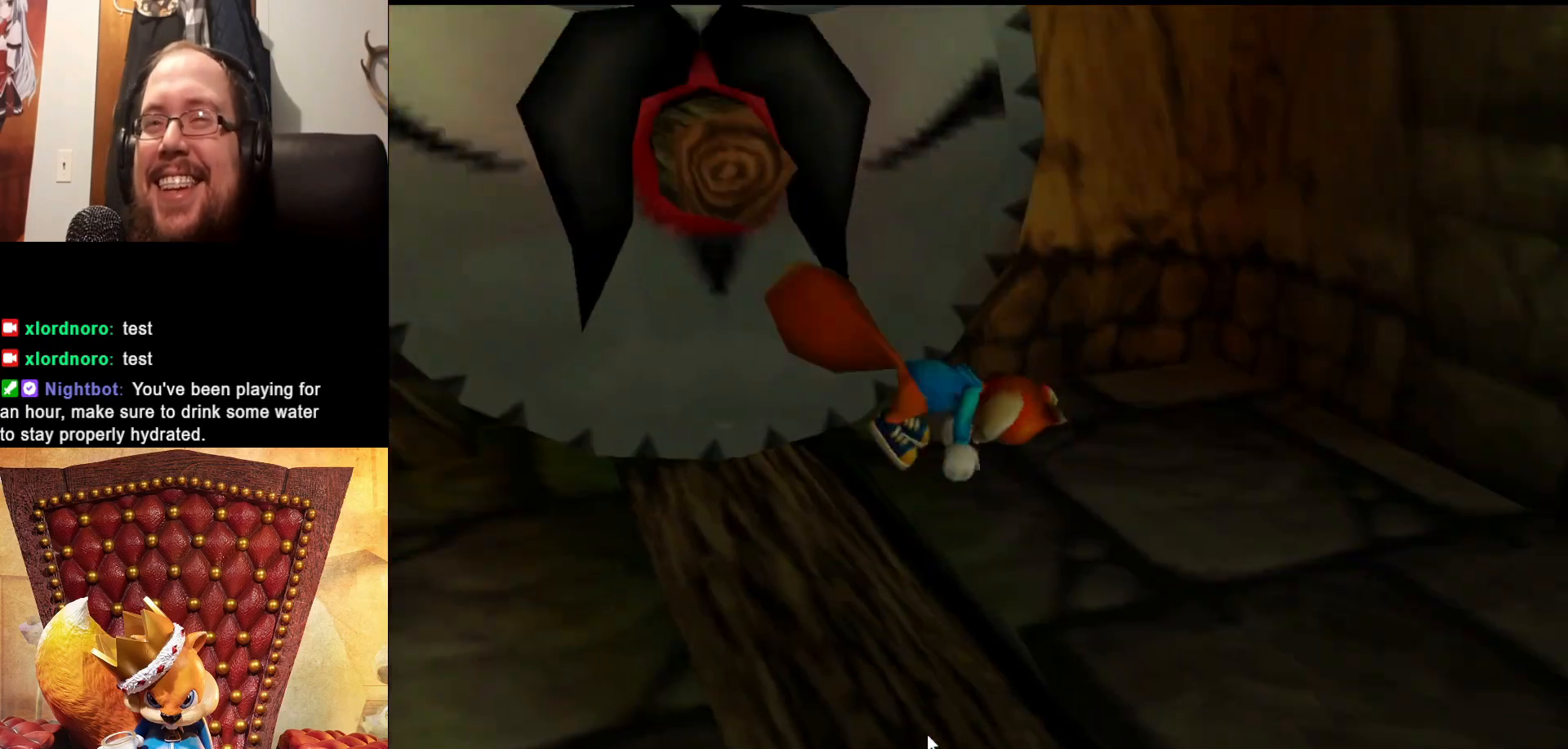
{"buttons": ["A"], "left_stick": "right", "right_stick": "center", "events": []}
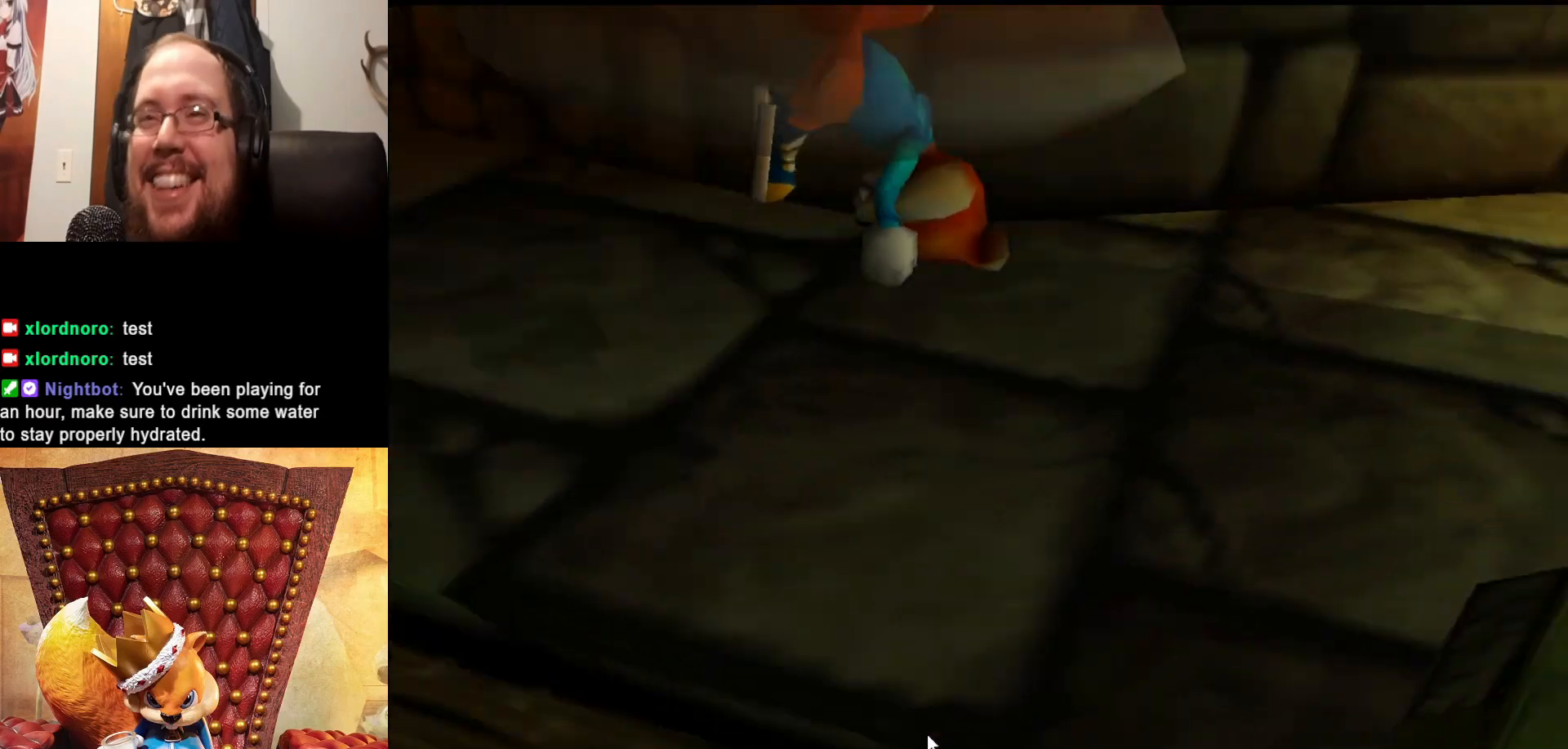
{"buttons": [], "left_stick": "up", "right_stick": "center", "events": [[17, "left_stick", "up-right"], [333, "left_stick", "up"], [417, "A", "up"]]}
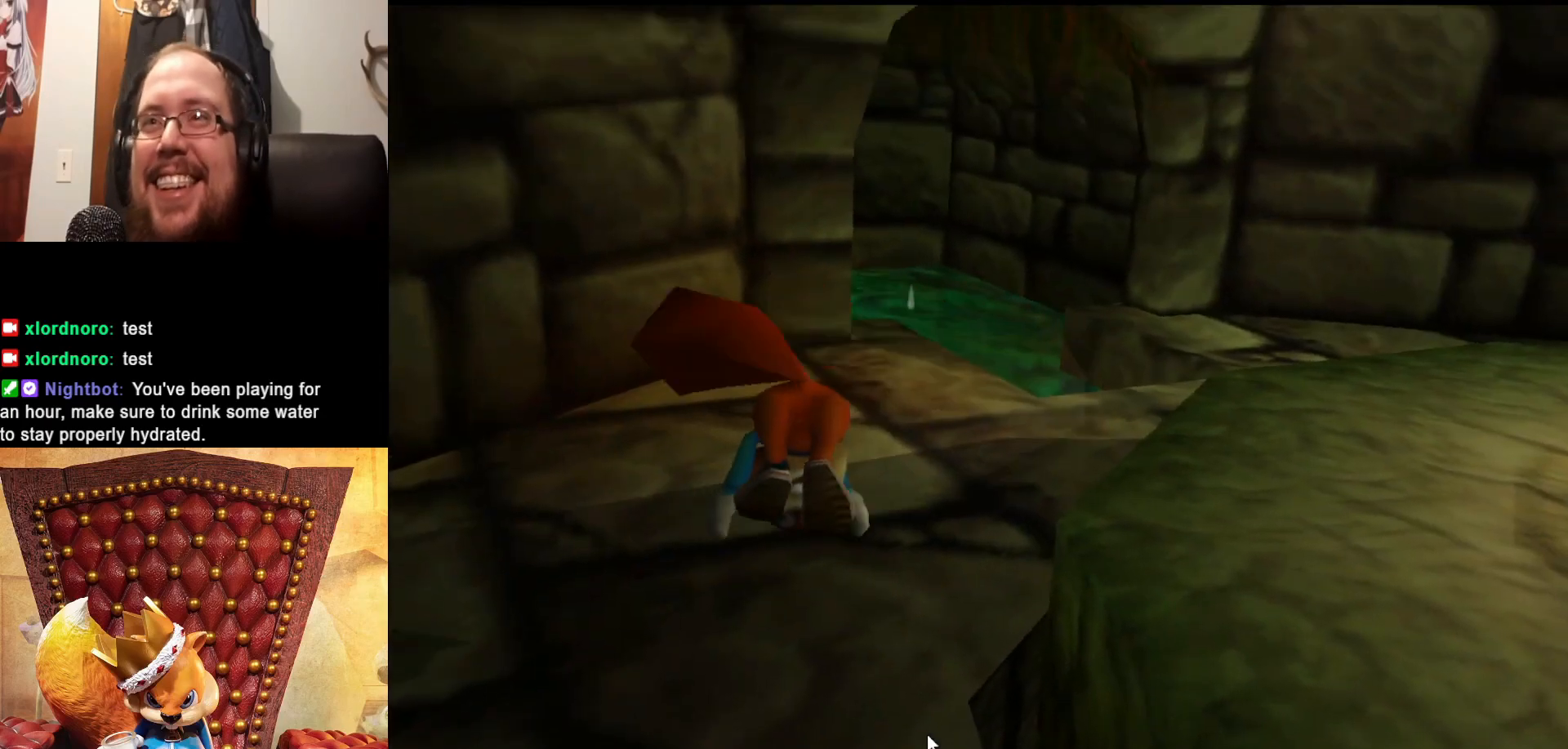
{"buttons": [], "left_stick": "up-right", "right_stick": "center", "events": [[333, "left_stick", "up-right"]]}
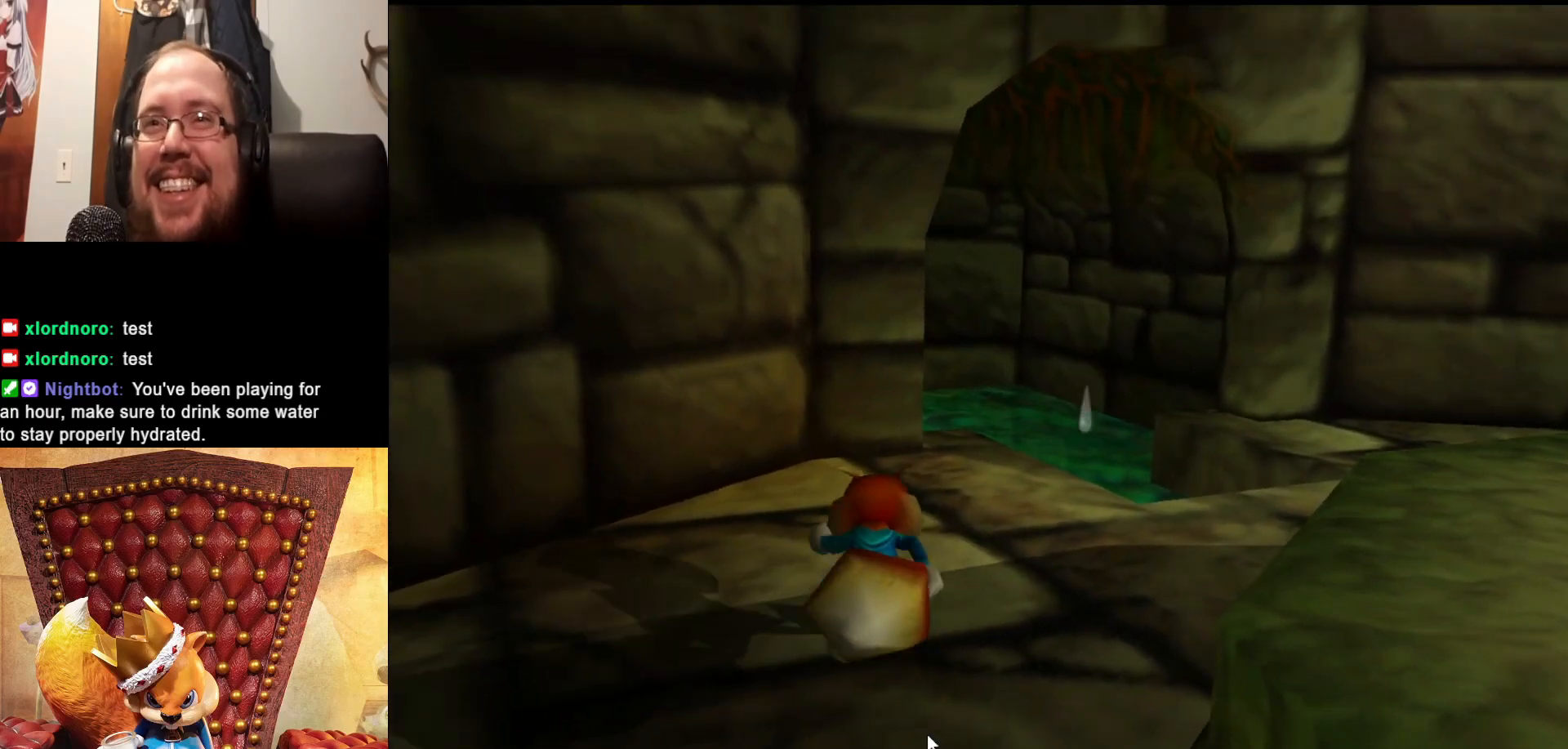
{"buttons": [], "left_stick": "up", "right_stick": "center", "events": [[383, "left_stick", "up"]]}
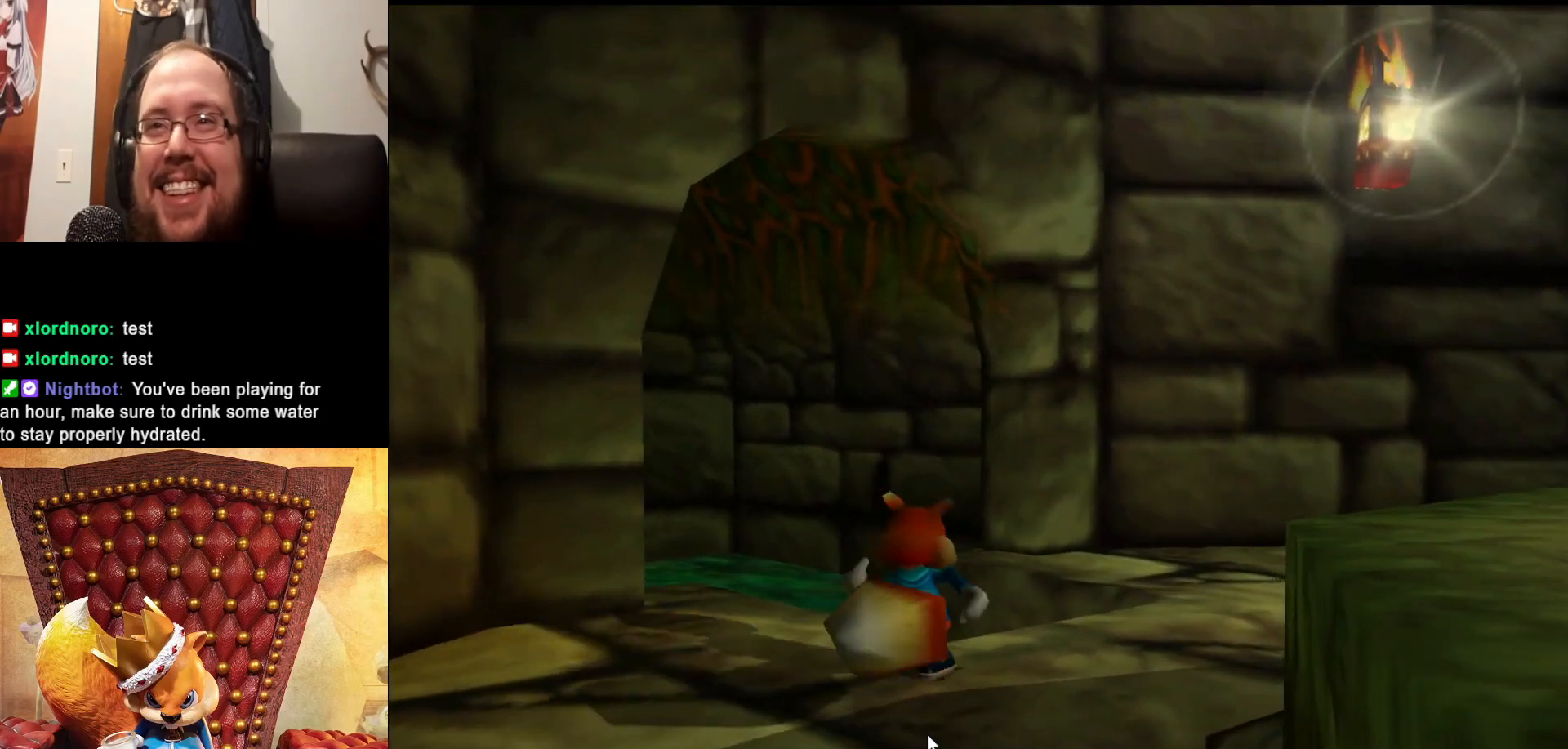
{"buttons": [], "left_stick": "up-left", "right_stick": "center", "events": [[83, "left_stick", "up-left"]]}
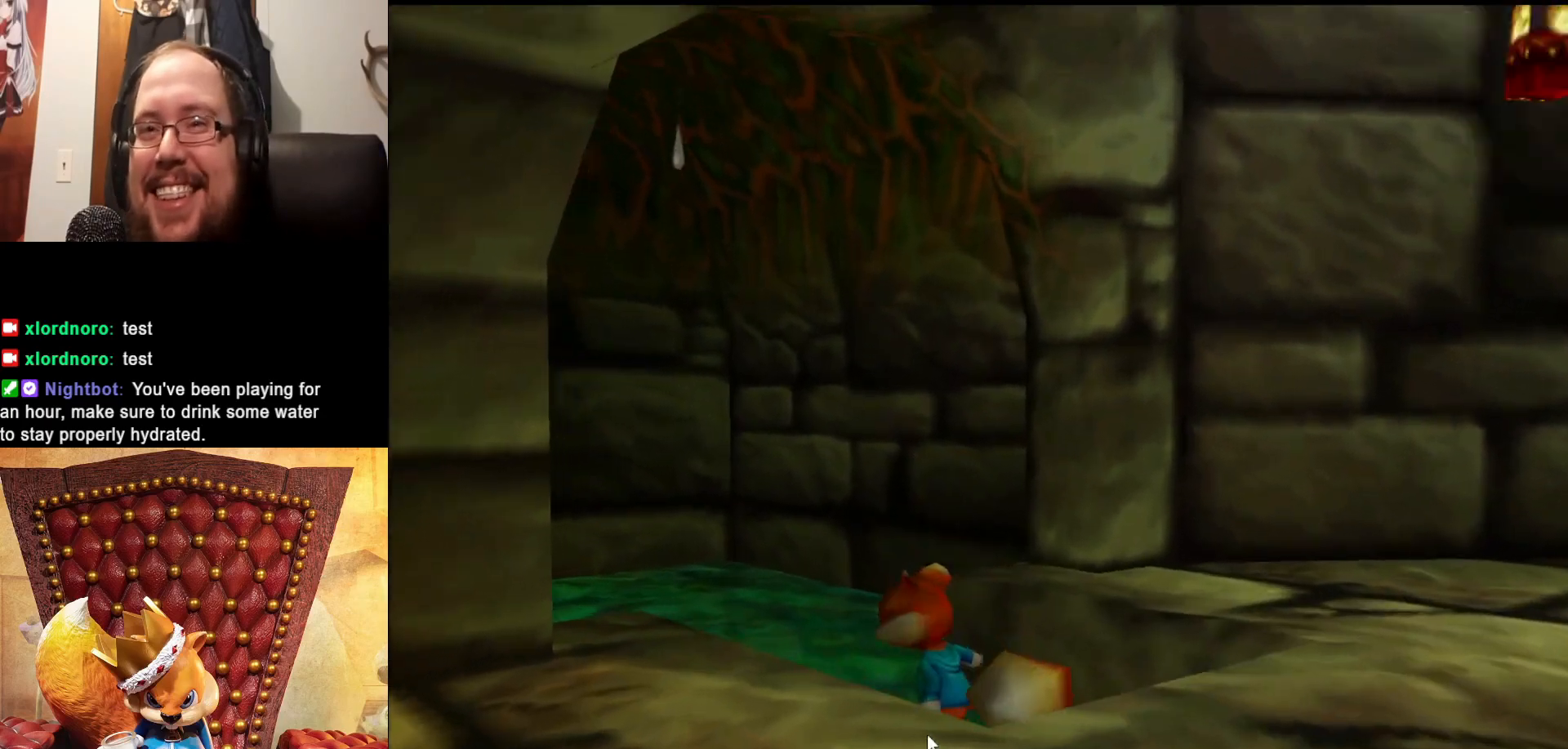
{"buttons": [], "left_stick": "up-left", "right_stick": "center", "events": []}
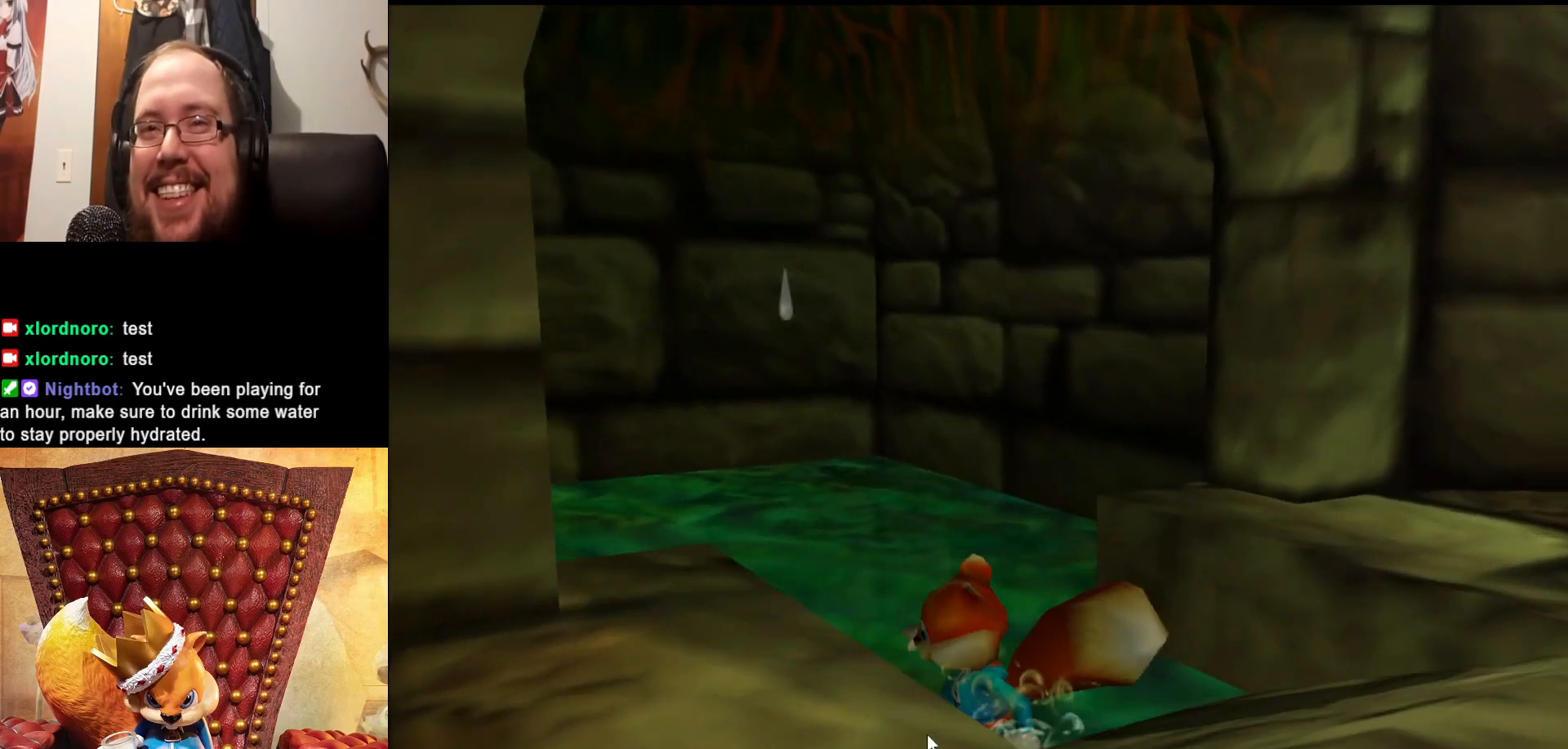
{"buttons": [], "left_stick": "up", "right_stick": "center", "events": [[333, "left_stick", "up"]]}
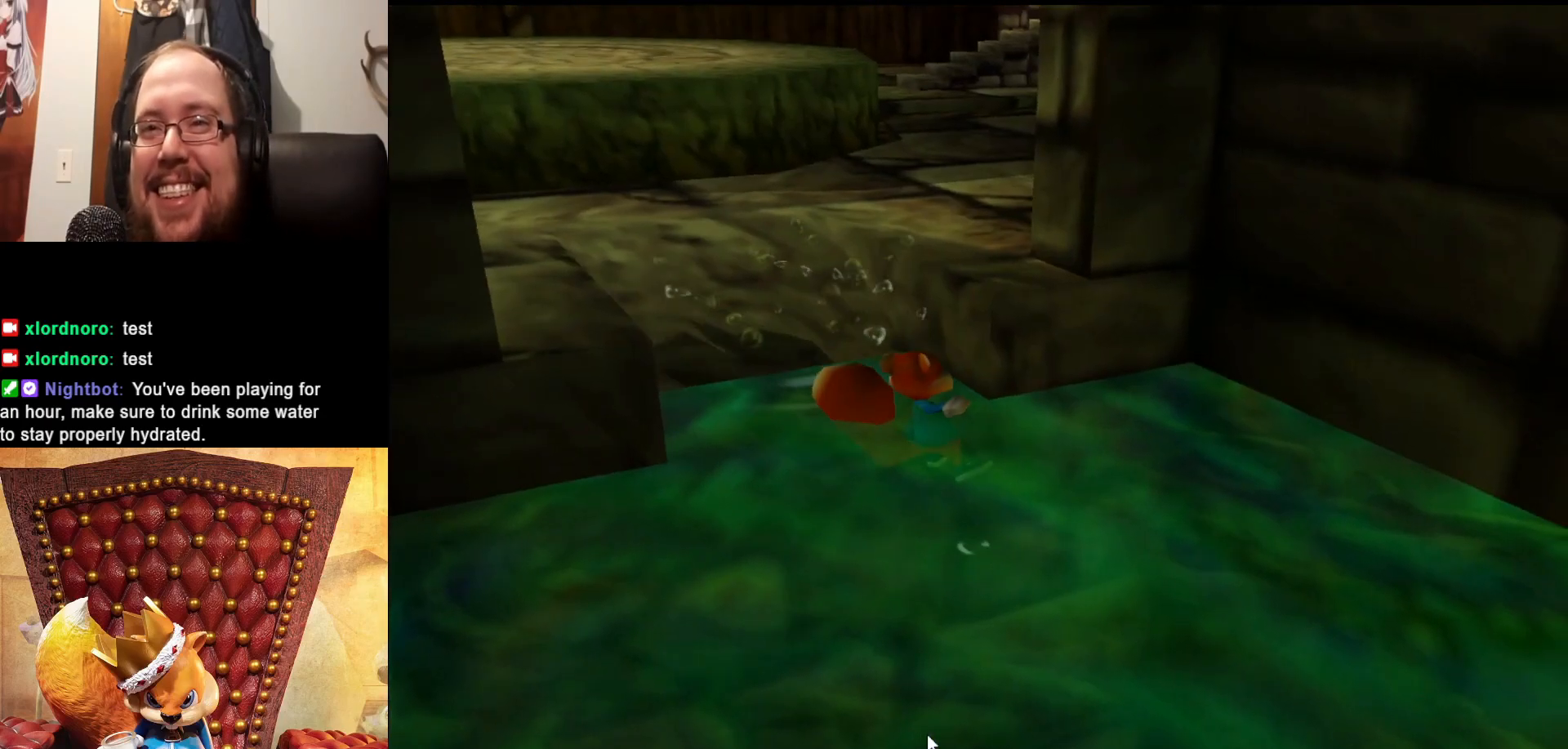
{"buttons": [], "left_stick": "down-right", "right_stick": "center", "events": [[83, "left_stick", "right"], [267, "left_stick", "down-right"]]}
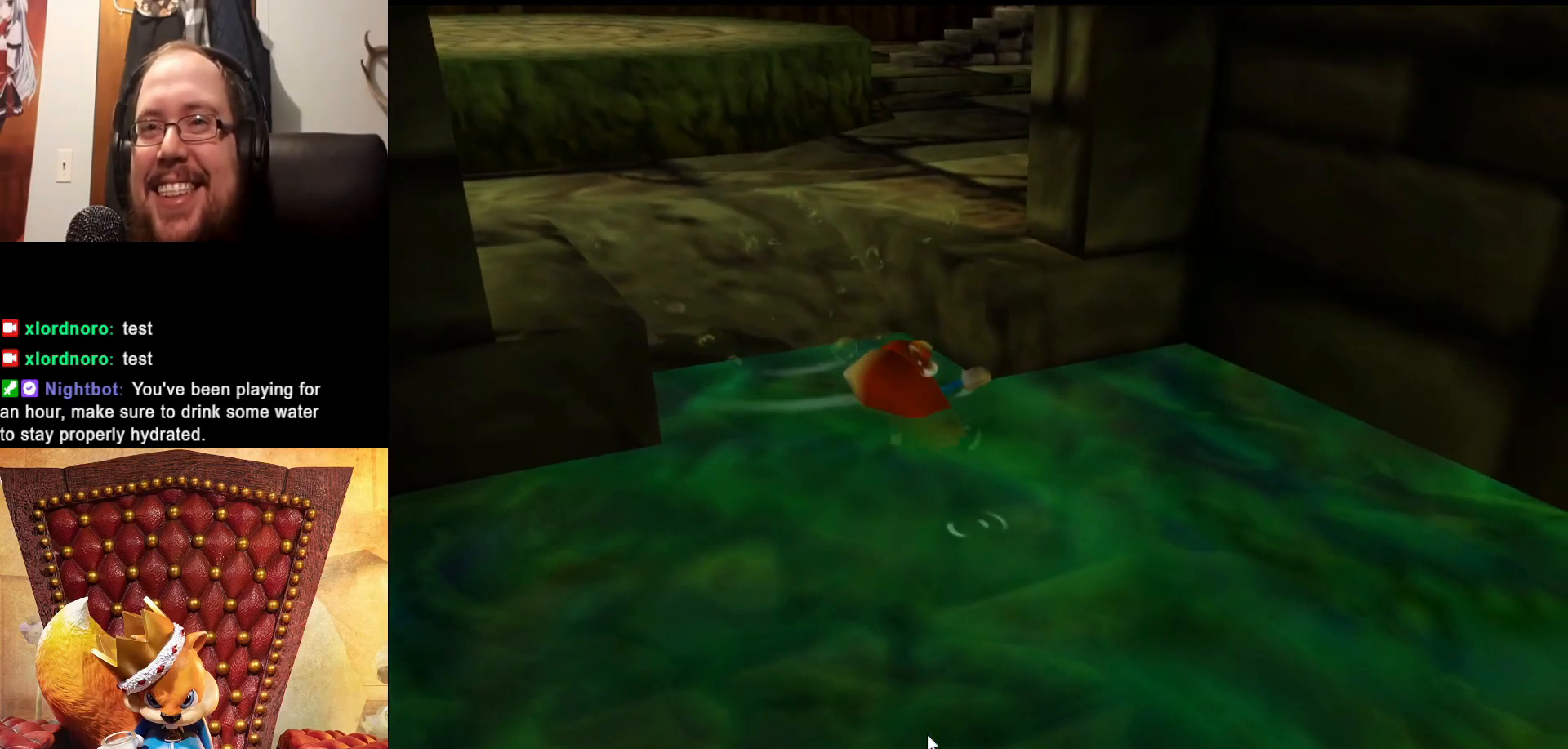
{"buttons": [], "left_stick": "down-right", "right_stick": "center", "events": []}
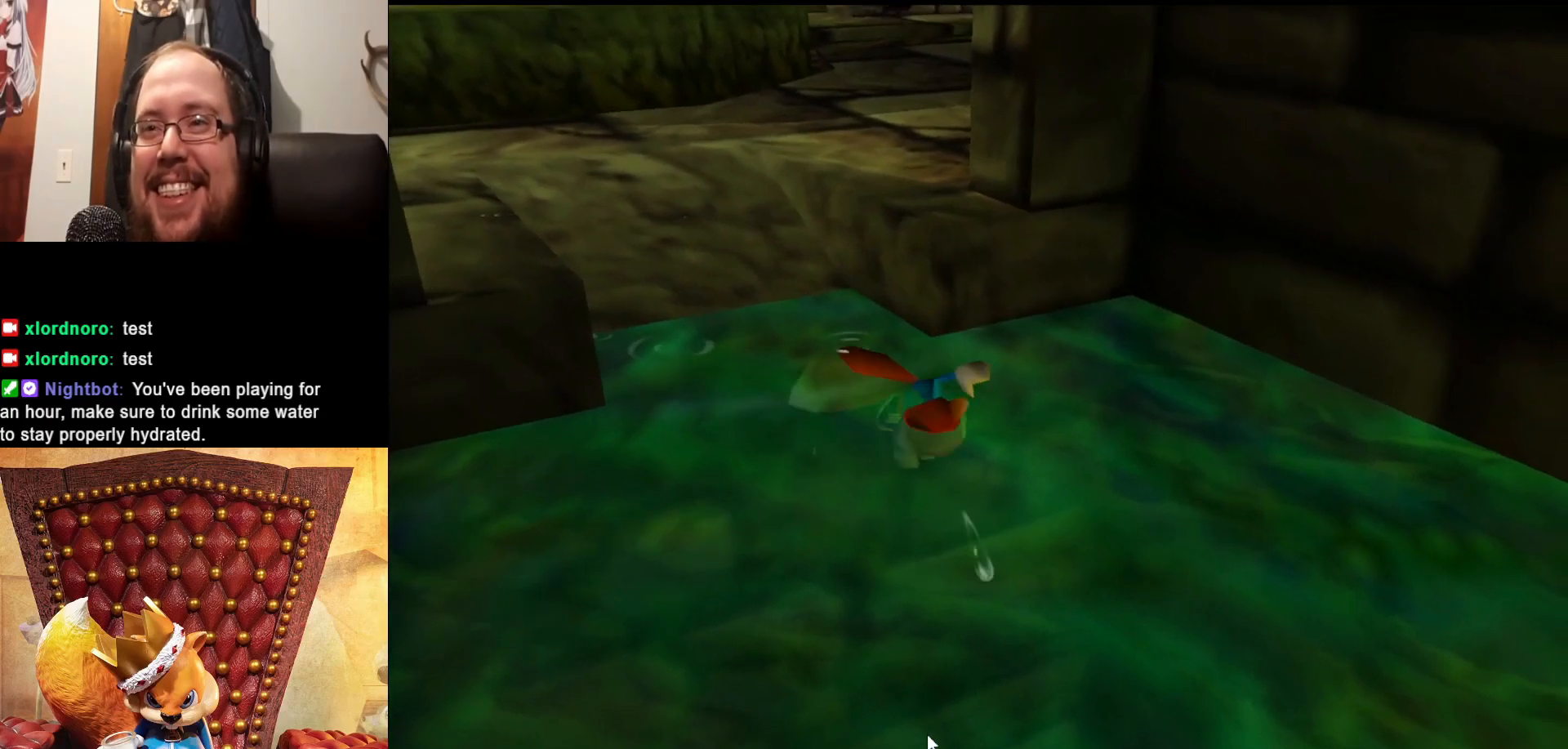
{"buttons": [], "left_stick": "down-right", "right_stick": "center", "events": []}
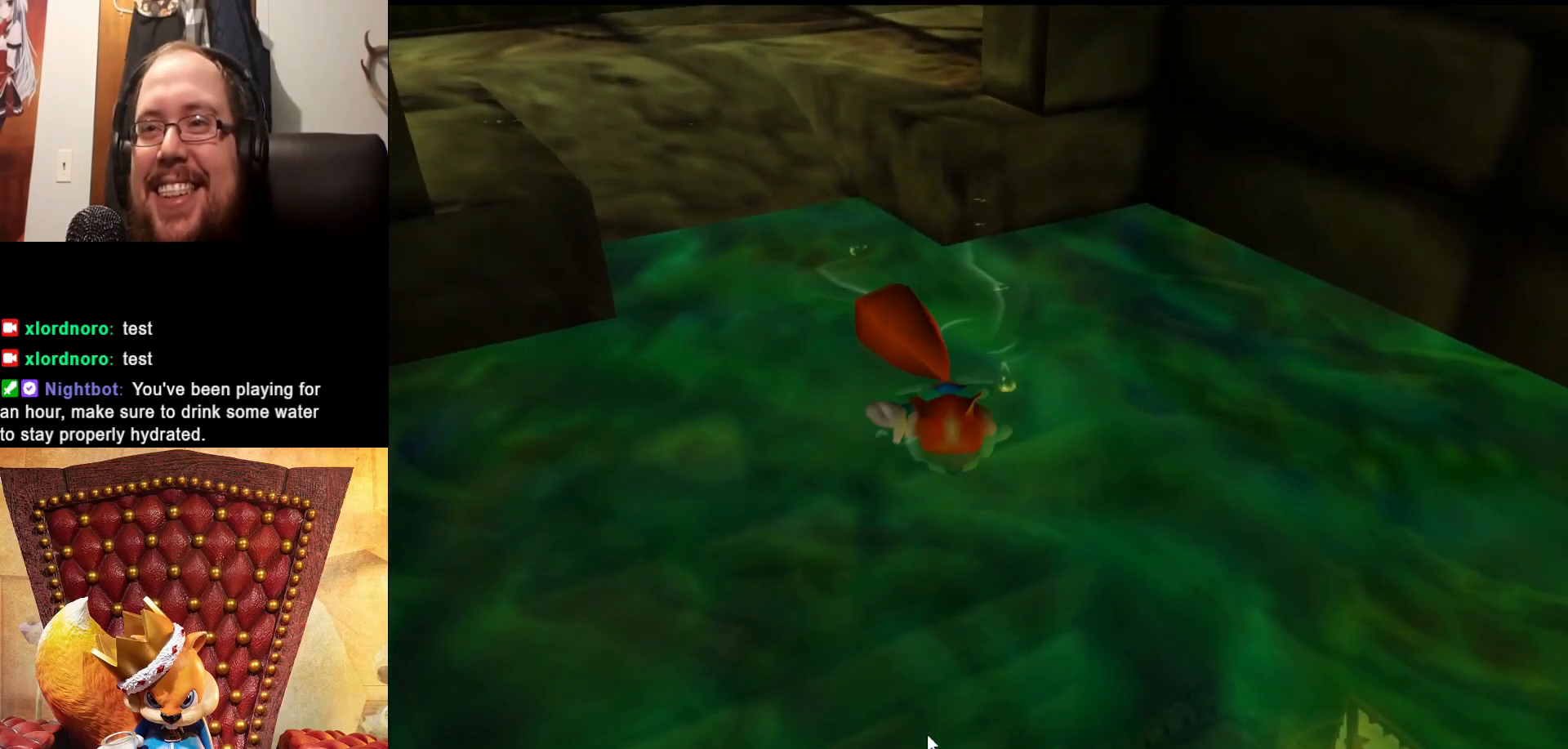
{"buttons": [], "left_stick": "right", "right_stick": "center", "events": [[367, "left_stick", "right"]]}
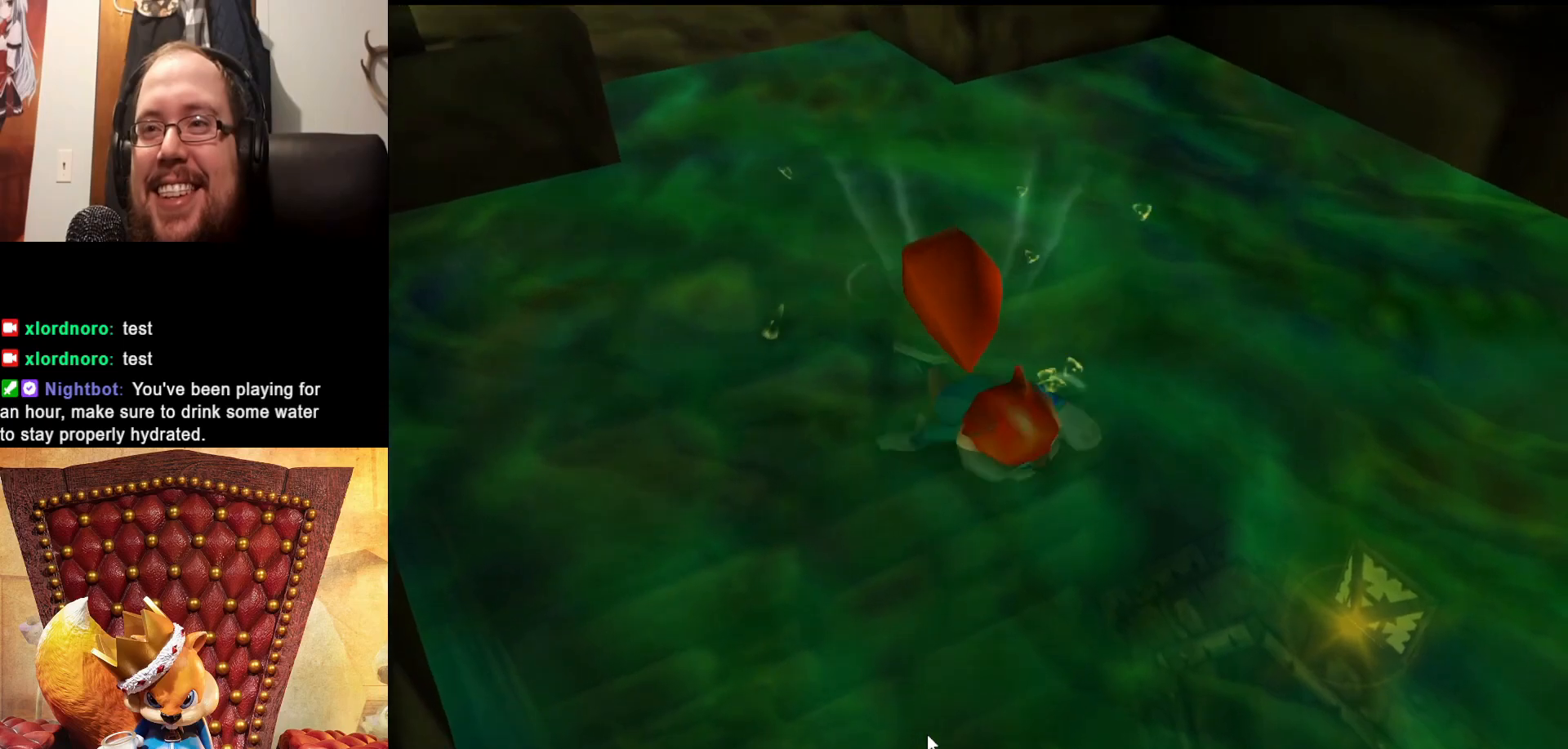
{"buttons": ["X"], "left_stick": "center", "right_stick": "center", "events": [[33, "left_stick", "up-right"], [267, "X", "down"], [433, "left_stick", "center"]]}
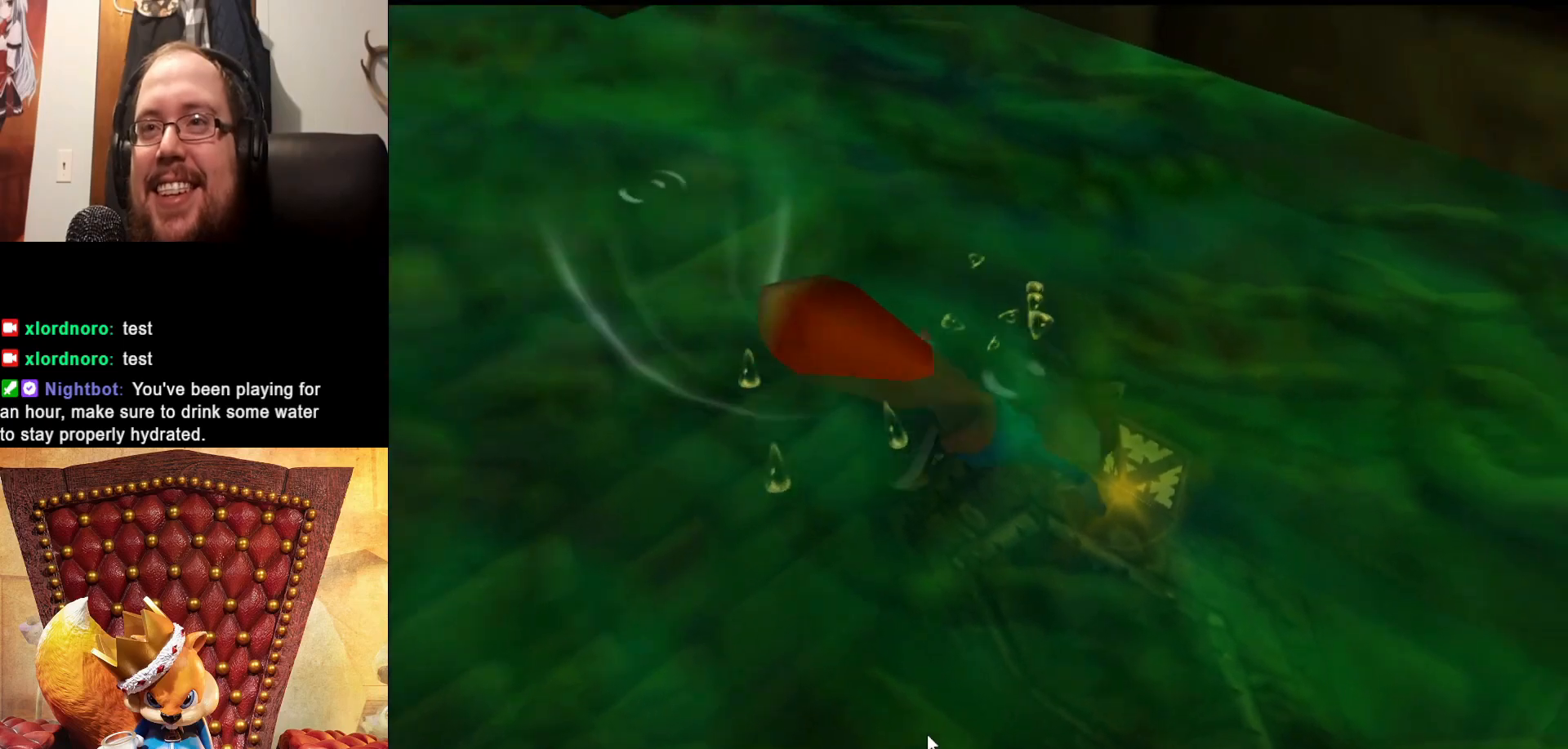
{"buttons": ["X"], "left_stick": "up-left", "right_stick": "center", "events": [[83, "left_stick", "up"], [383, "left_stick", "up-left"]]}
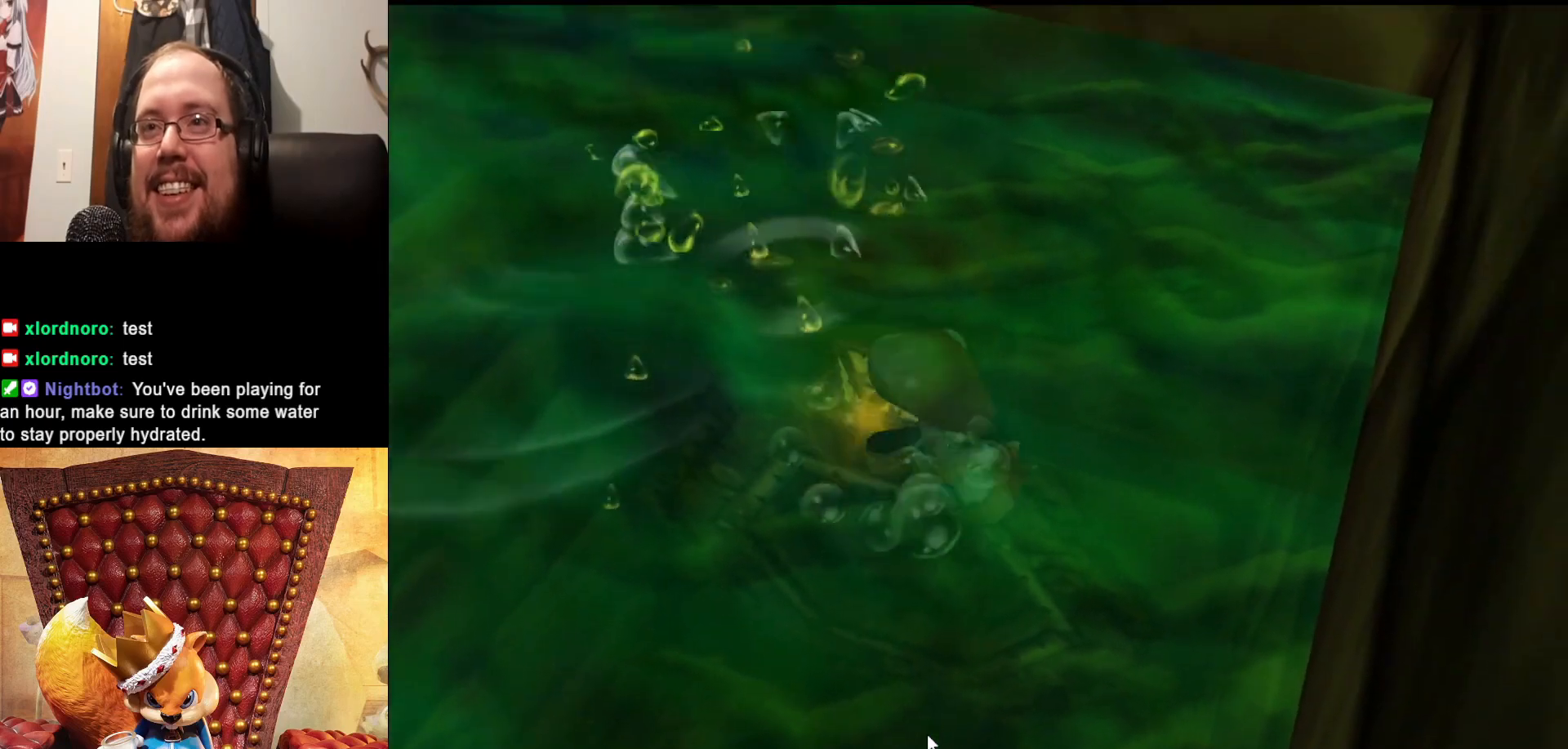
{"buttons": ["X"], "left_stick": "up-left", "right_stick": "center", "events": [[33, "left_stick", "left"], [283, "left_stick", "center"], [483, "left_stick", "up-left"]]}
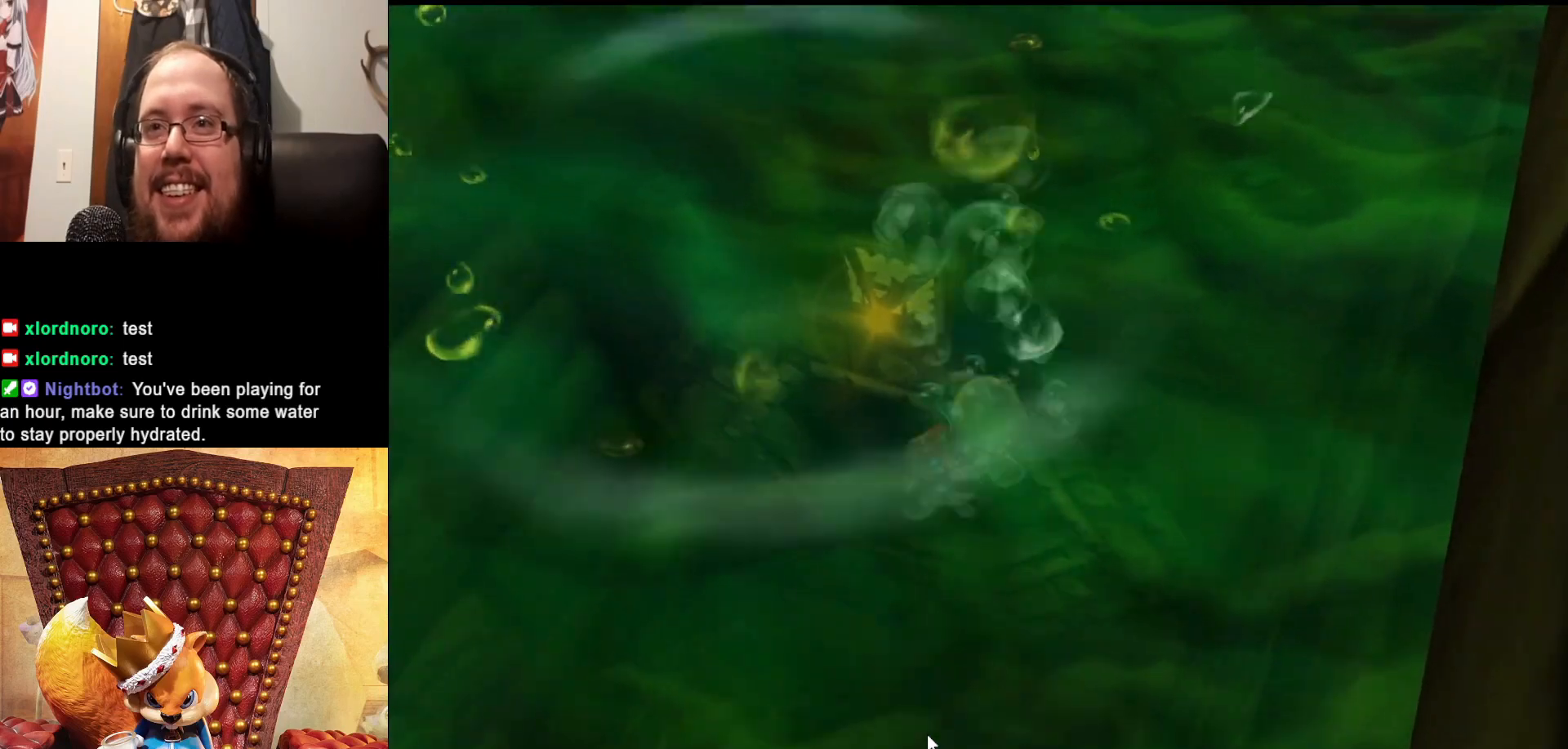
{"buttons": ["X"], "left_stick": "up-right", "right_stick": "center", "events": [[117, "left_stick", "center"], [383, "left_stick", "up-right"]]}
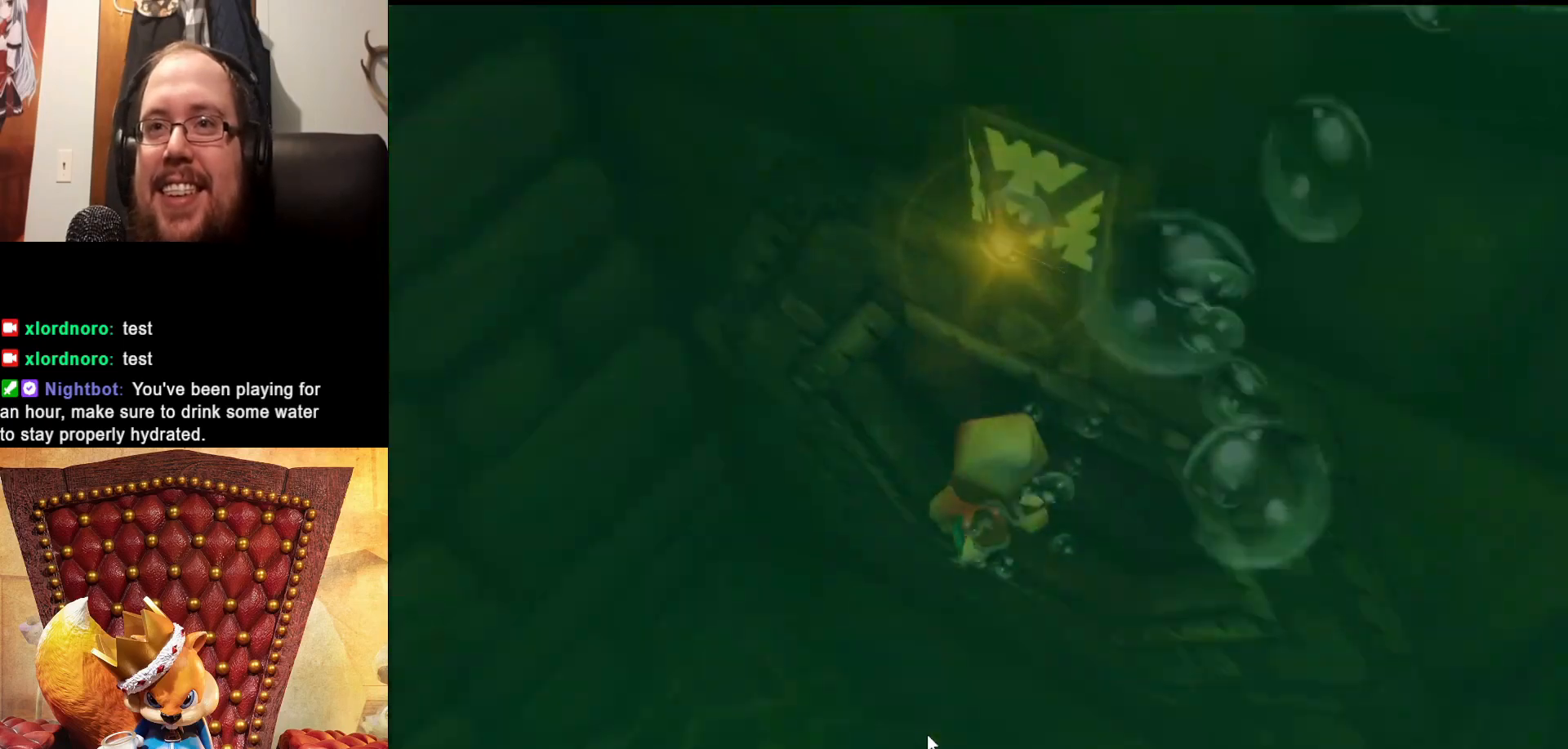
{"buttons": ["X"], "left_stick": "center", "right_stick": "center", "events": [[33, "left_stick", "center"], [117, "left_stick", "down"], [433, "left_stick", "center"]]}
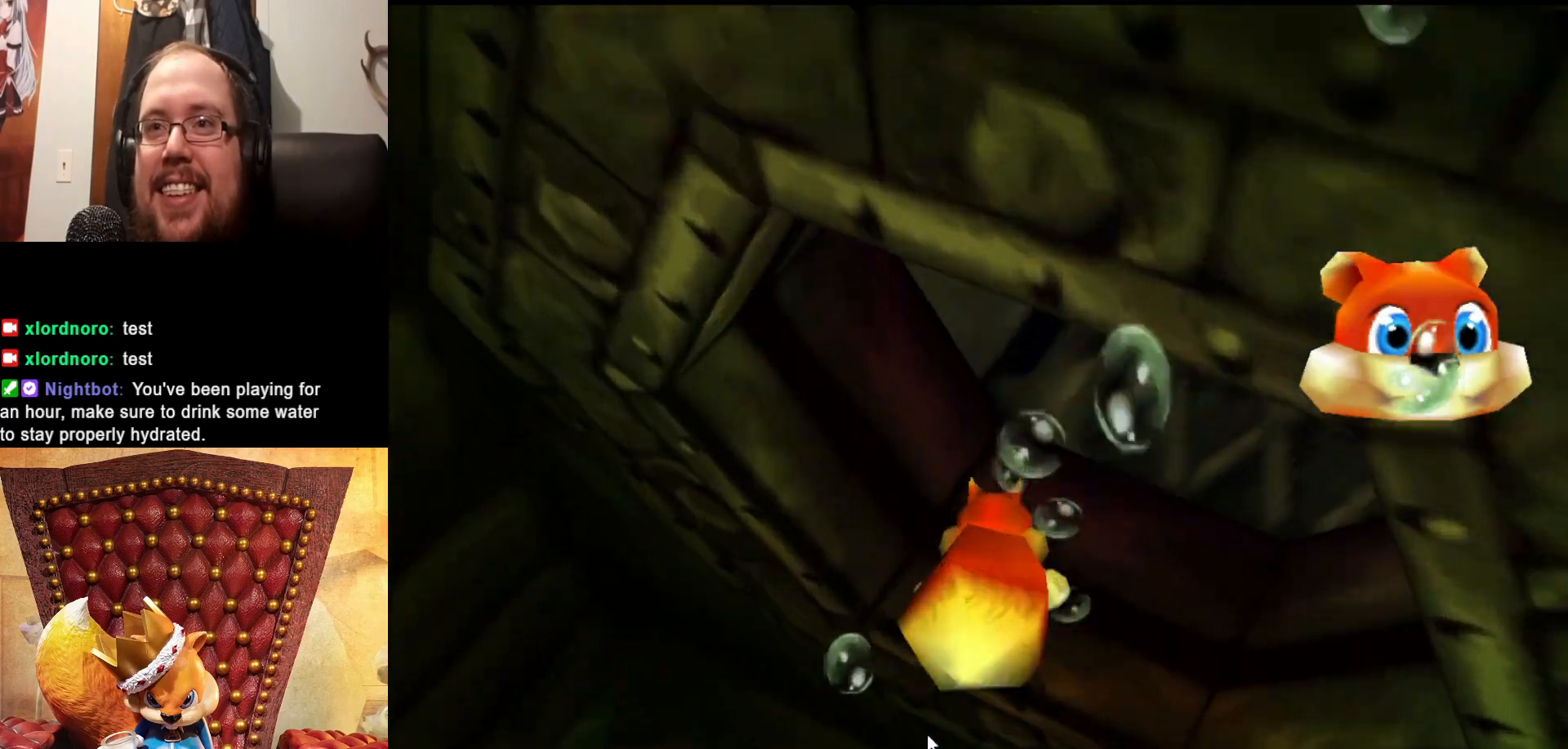
{"buttons": ["X"], "left_stick": "up", "right_stick": "center", "events": [[133, "left_stick", "down-right"], [233, "left_stick", "center"], [483, "left_stick", "up"]]}
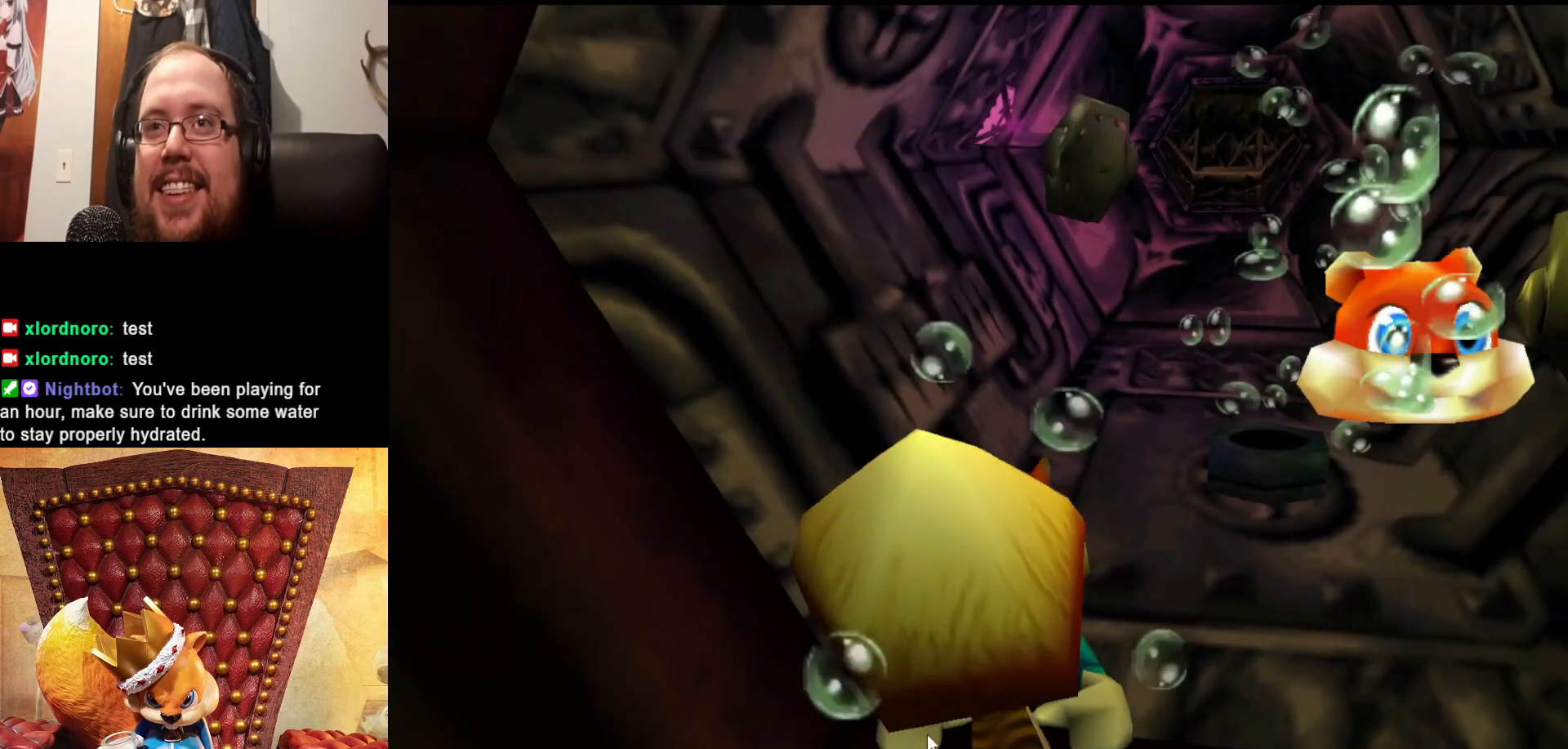
{"buttons": ["X"], "left_stick": "down-right", "right_stick": "center", "events": [[283, "left_stick", "center"], [483, "left_stick", "down-right"]]}
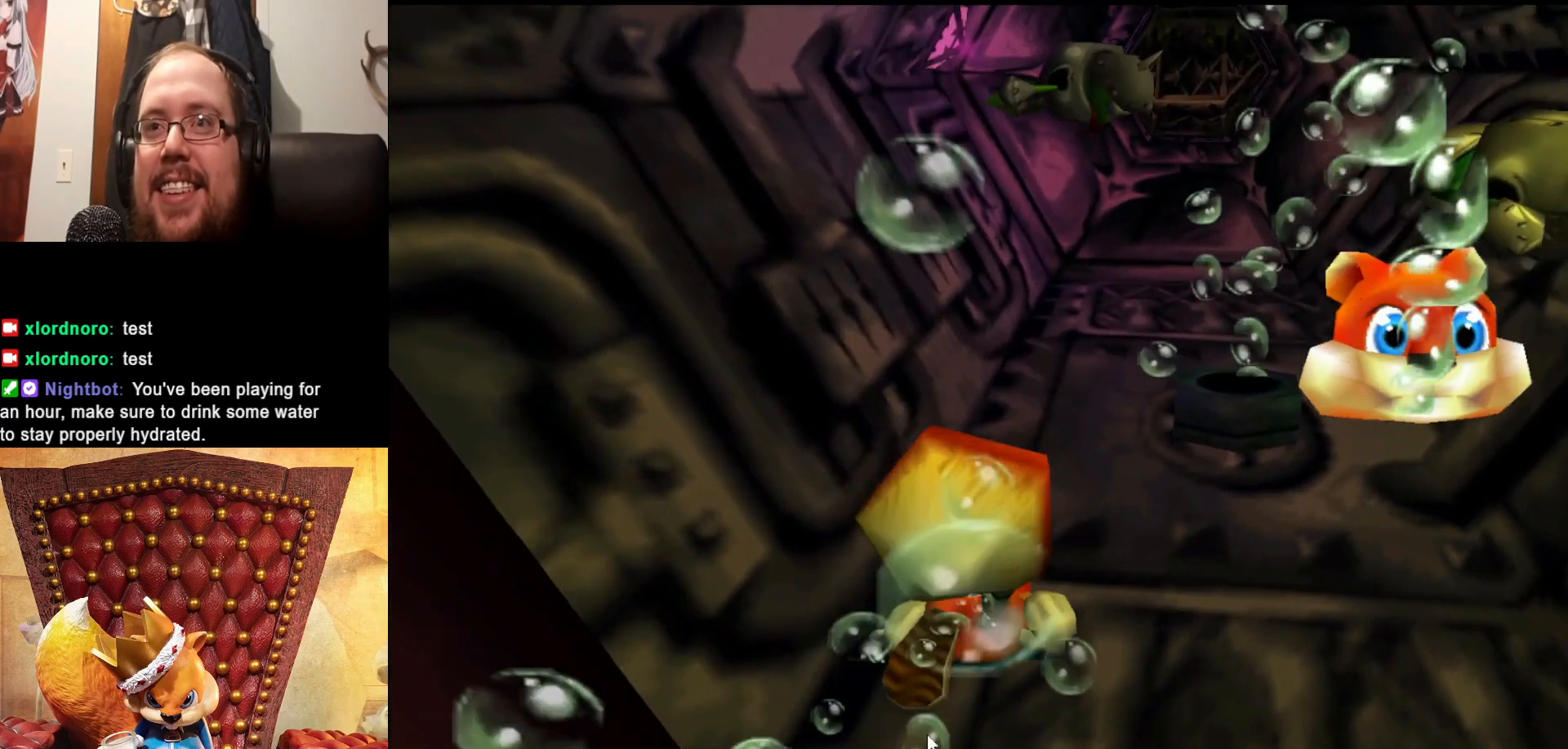
{"buttons": ["X"], "left_stick": "down", "right_stick": "center", "events": [[133, "left_stick", "center"], [467, "left_stick", "down"]]}
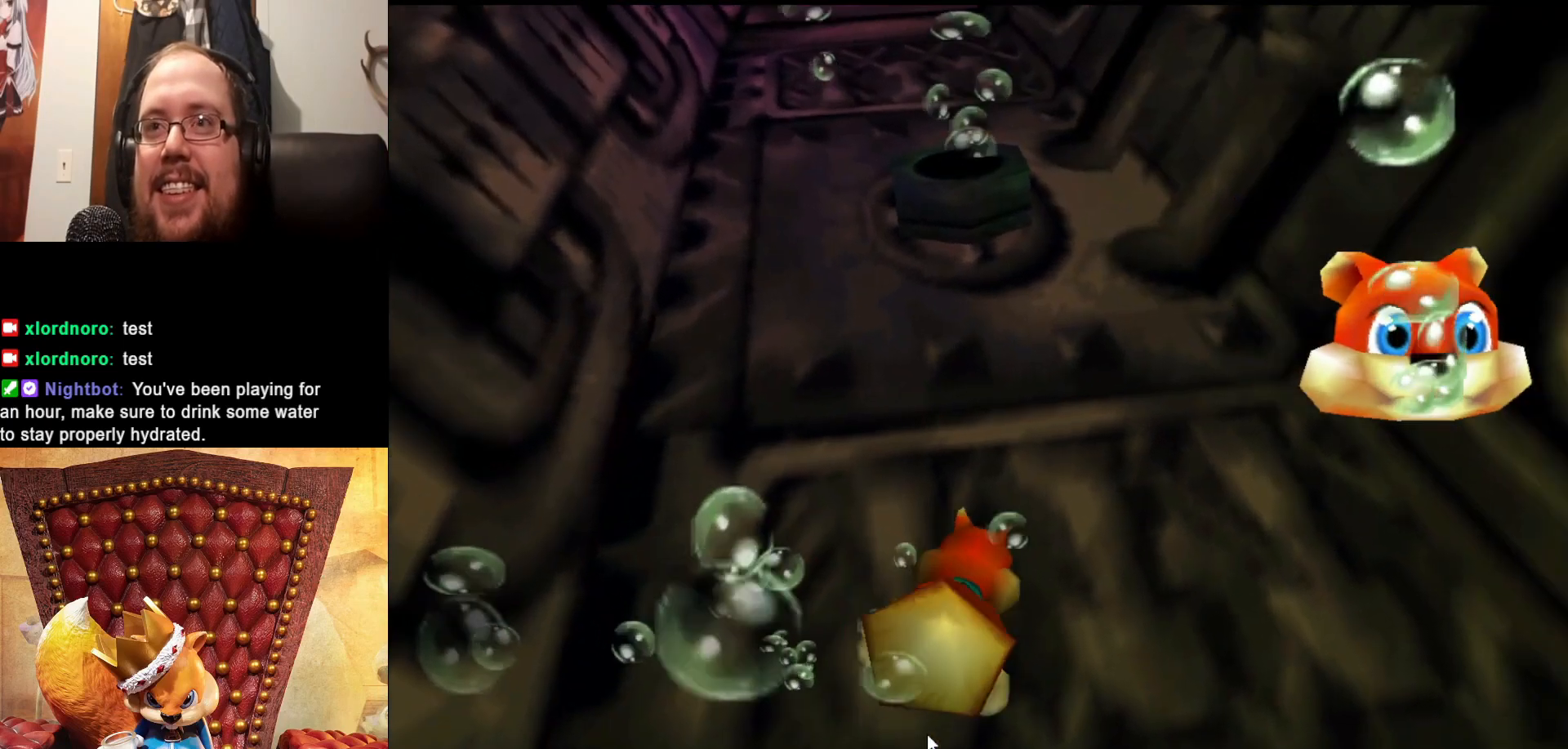
{"buttons": ["X"], "left_stick": "down-left", "right_stick": "center", "events": [[133, "left_stick", "center"], [333, "left_stick", "left"], [383, "left_stick", "down-left"]]}
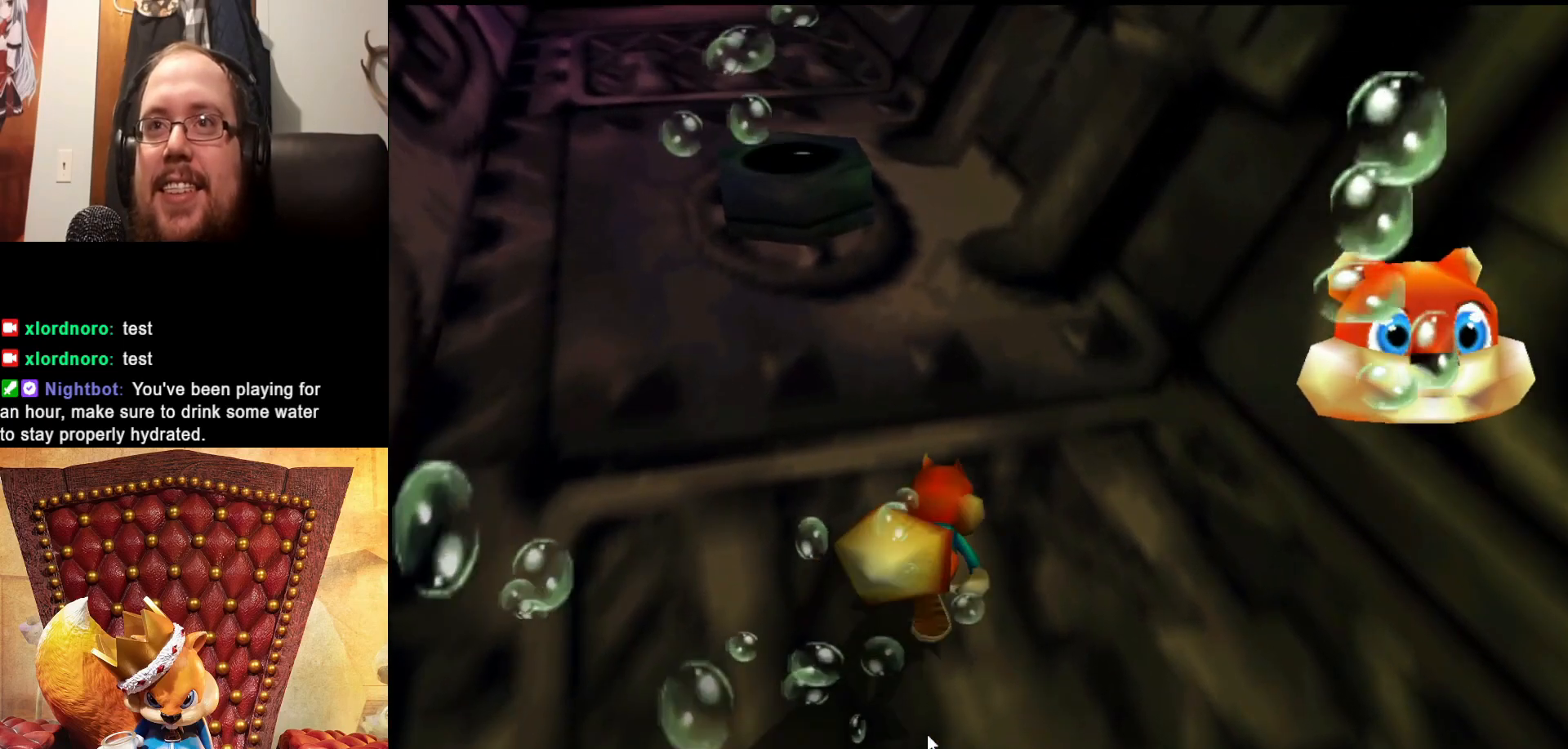
{"buttons": ["X"], "left_stick": "center", "right_stick": "center", "events": [[33, "left_stick", "down"], [133, "left_stick", "center"], [233, "left_stick", "down"], [467, "left_stick", "center"]]}